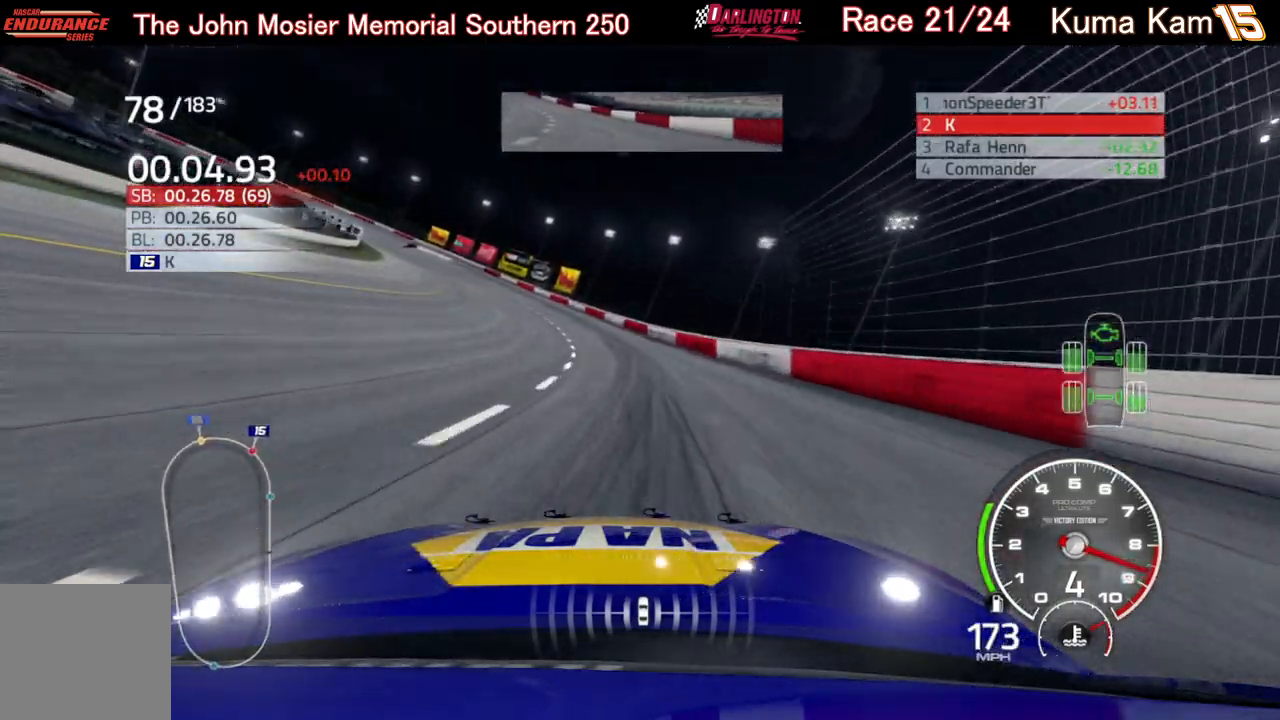
Gameplay with a controller (Xbox layout); each line is a JSON object with the inputs held at the frame after it. "events" lists button and stick changes between this image and that frame as [ms after this image, input, new state], when the widget could be followed in between.
{"buttons": ["R2"], "left_stick": "left", "right_stick": "center", "events": []}
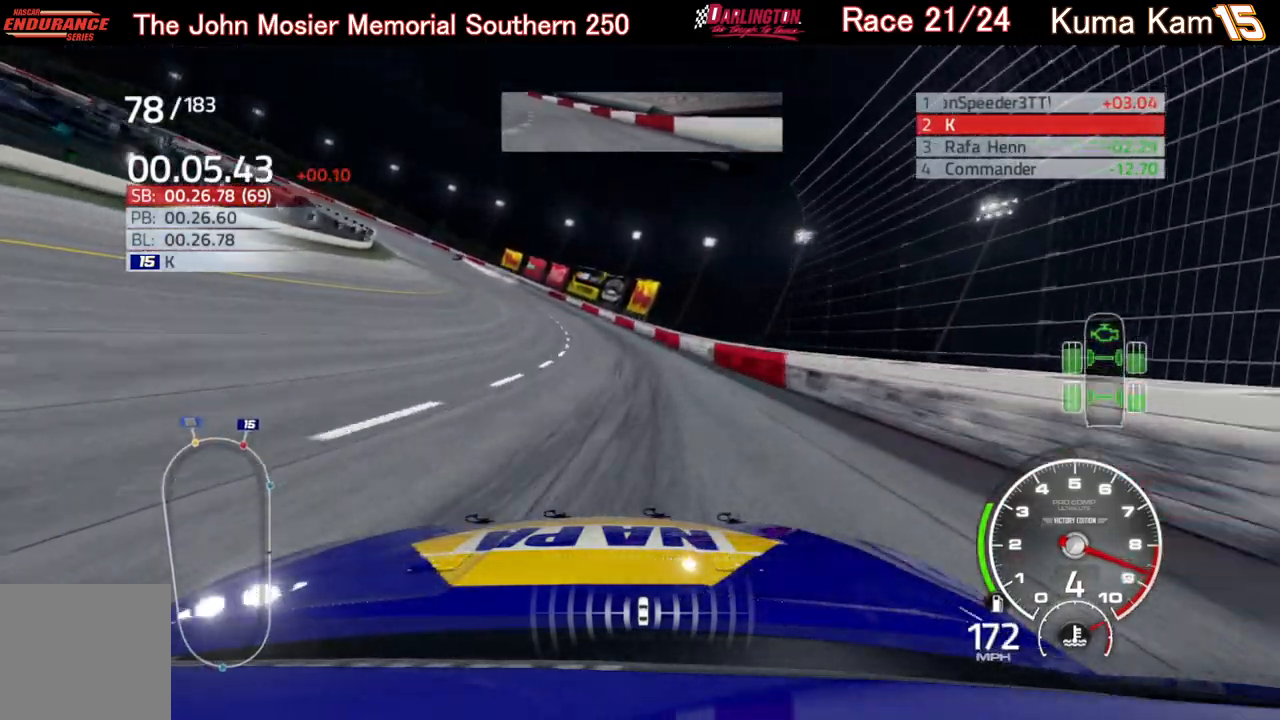
{"buttons": [], "left_stick": "left", "right_stick": "center", "events": [[267, "R2", "up"]]}
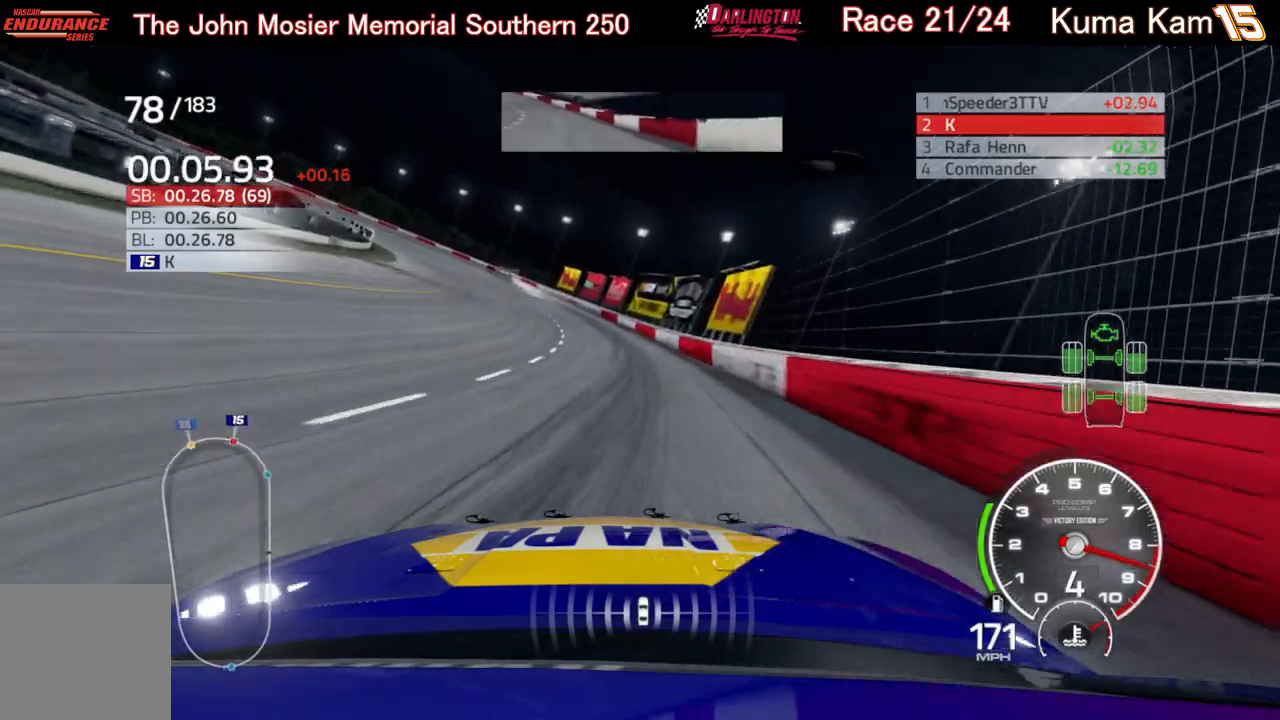
{"buttons": [], "left_stick": "left", "right_stick": "center", "events": []}
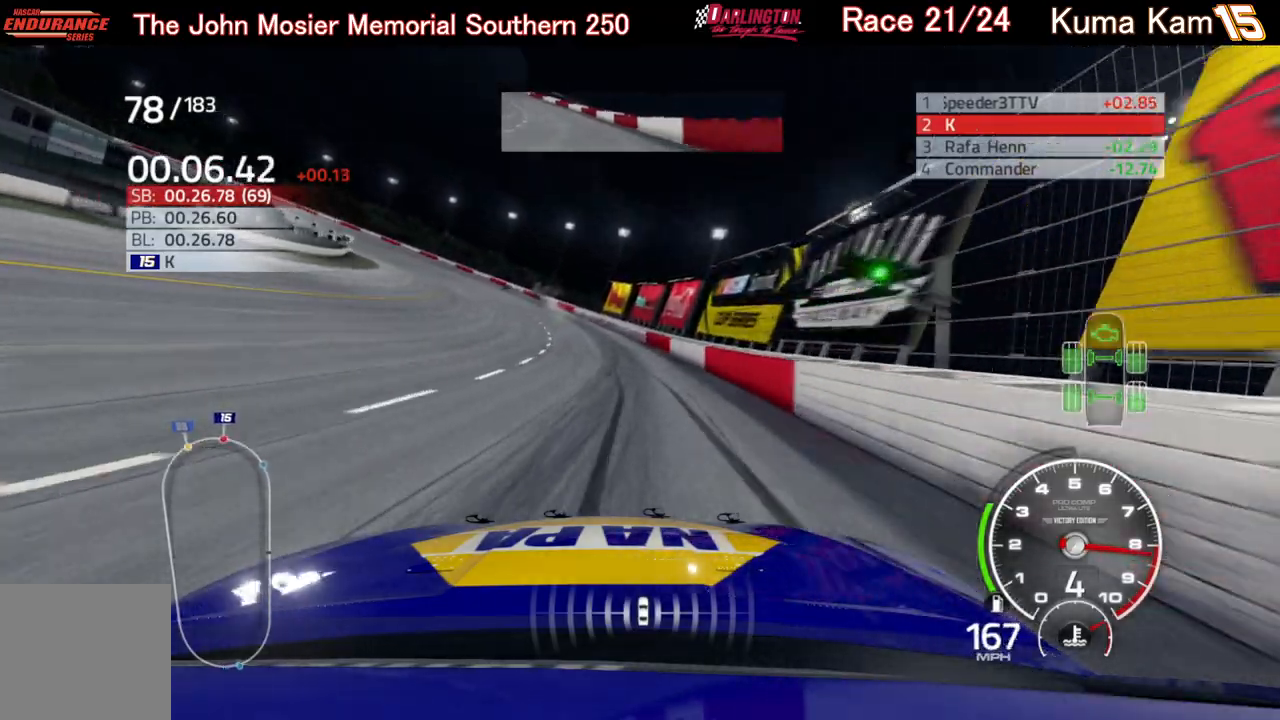
{"buttons": ["R2"], "left_stick": "left", "right_stick": "center", "events": [[183, "R2", "down"]]}
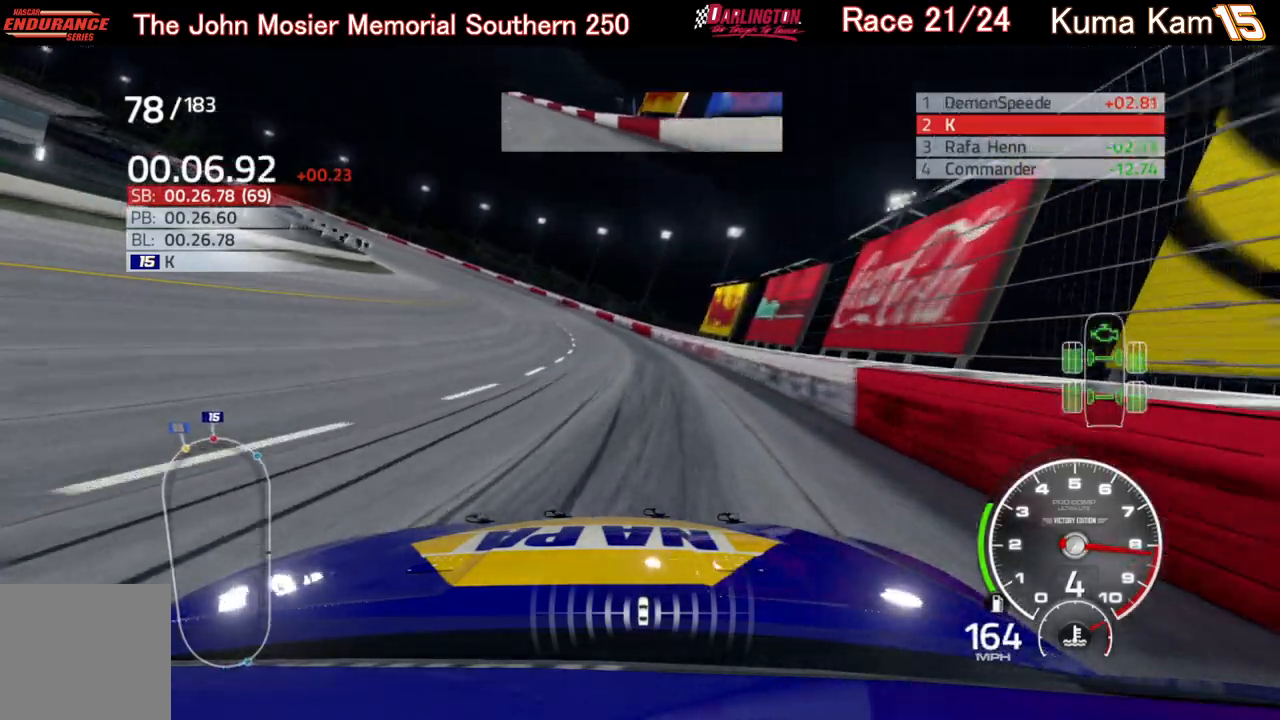
{"buttons": ["R2"], "left_stick": "left", "right_stick": "center", "events": []}
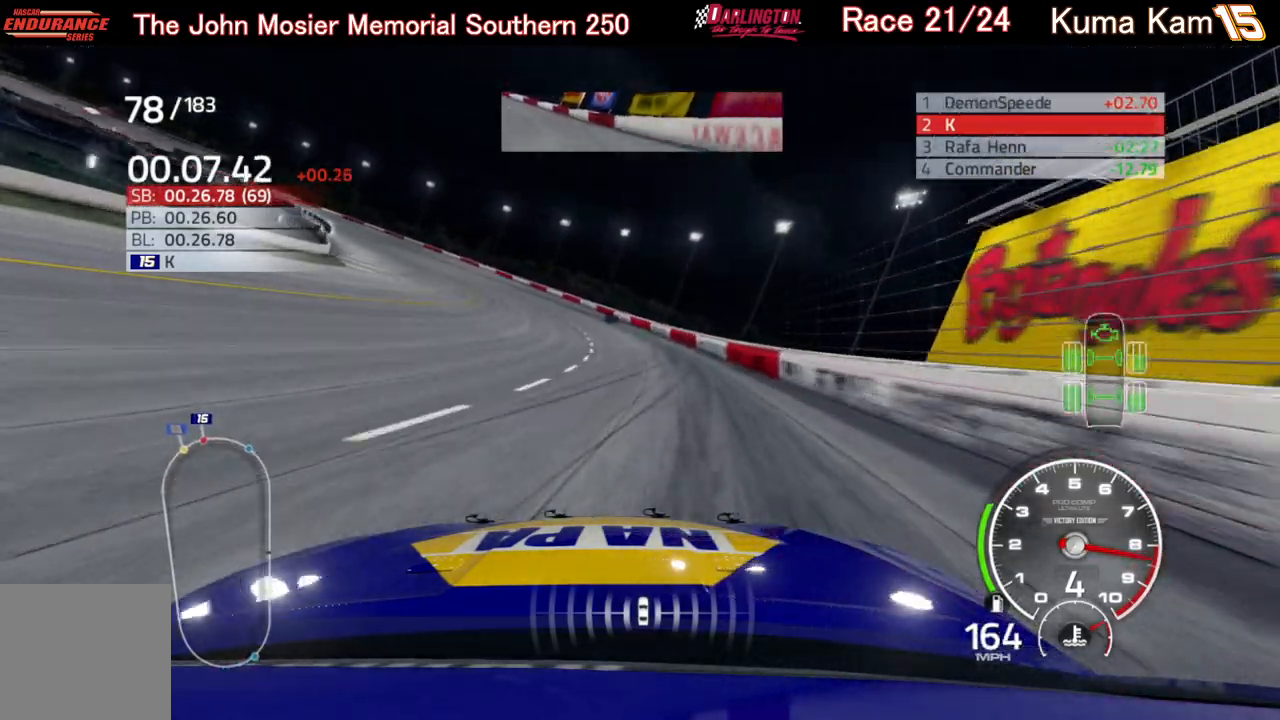
{"buttons": ["R2"], "left_stick": "left", "right_stick": "center", "events": []}
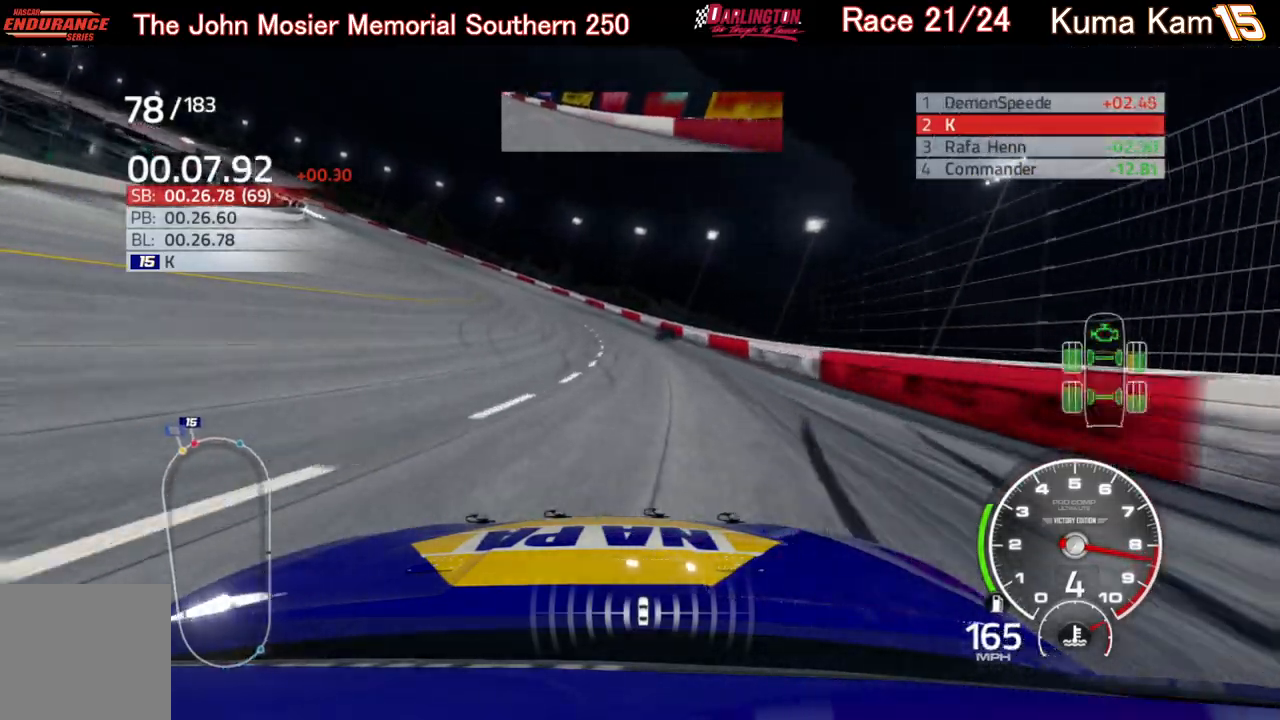
{"buttons": ["R2"], "left_stick": "left", "right_stick": "center", "events": []}
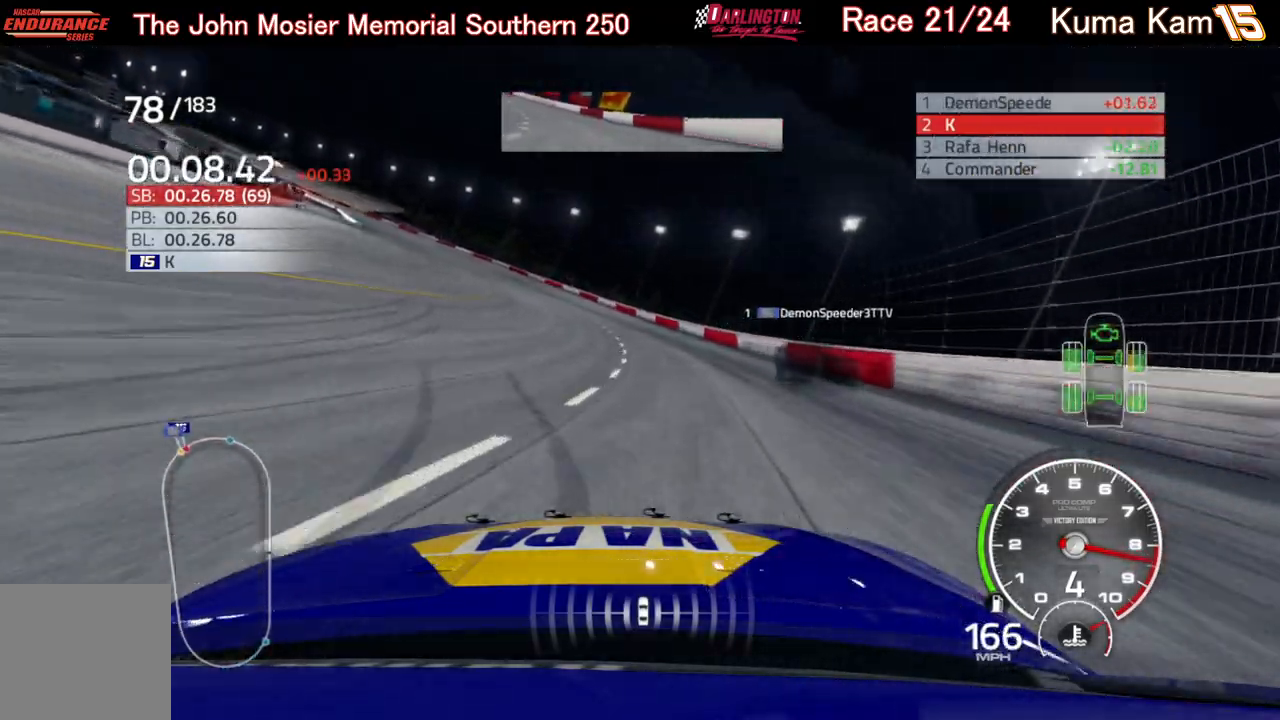
{"buttons": ["R2"], "left_stick": "left", "right_stick": "center", "events": []}
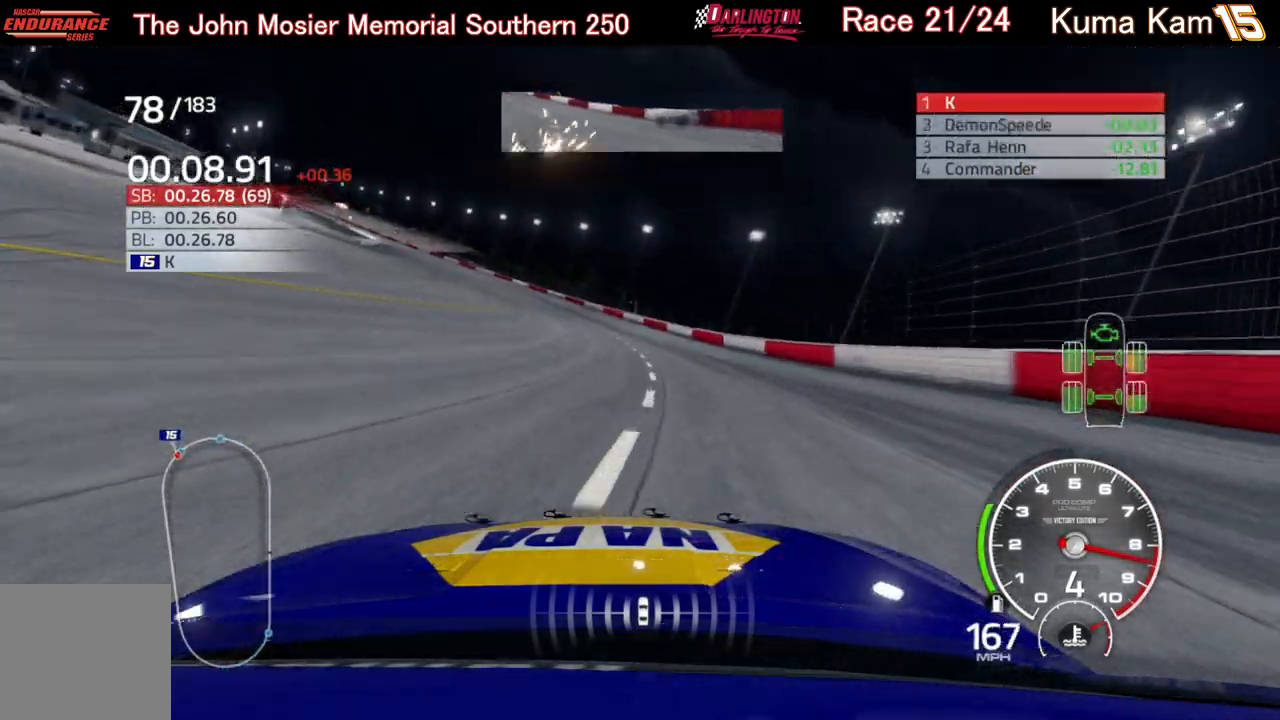
{"buttons": ["R2"], "left_stick": "center", "right_stick": "center", "events": [[450, "left_stick", "center"]]}
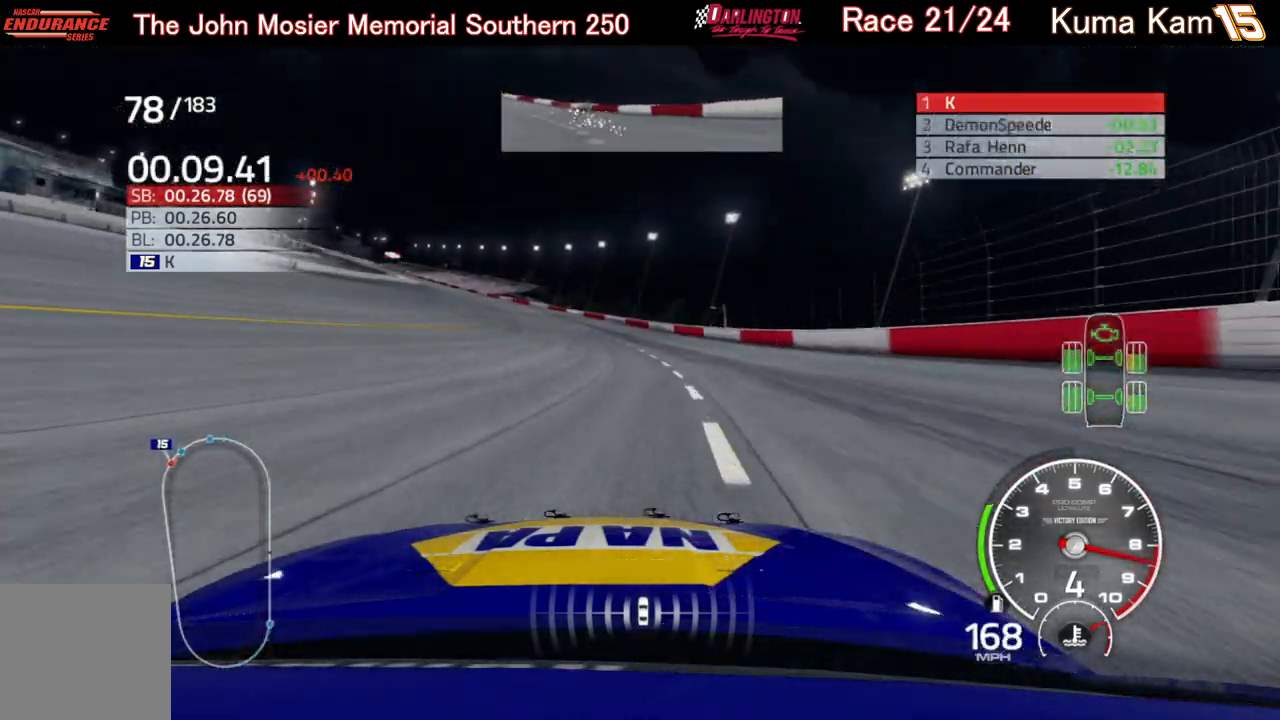
{"buttons": ["R2"], "left_stick": "left", "right_stick": "center", "events": [[33, "R2", "up"], [83, "left_stick", "left"], [200, "R2", "down"]]}
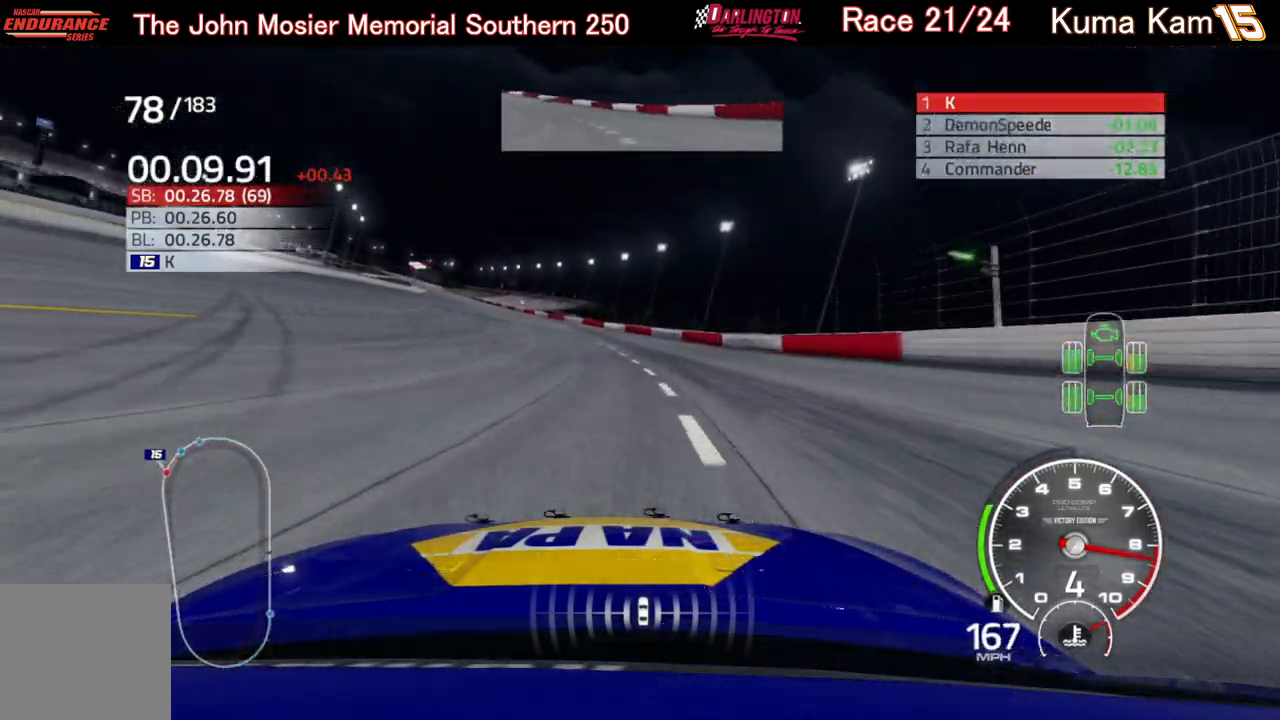
{"buttons": ["R2"], "left_stick": "left", "right_stick": "center", "events": []}
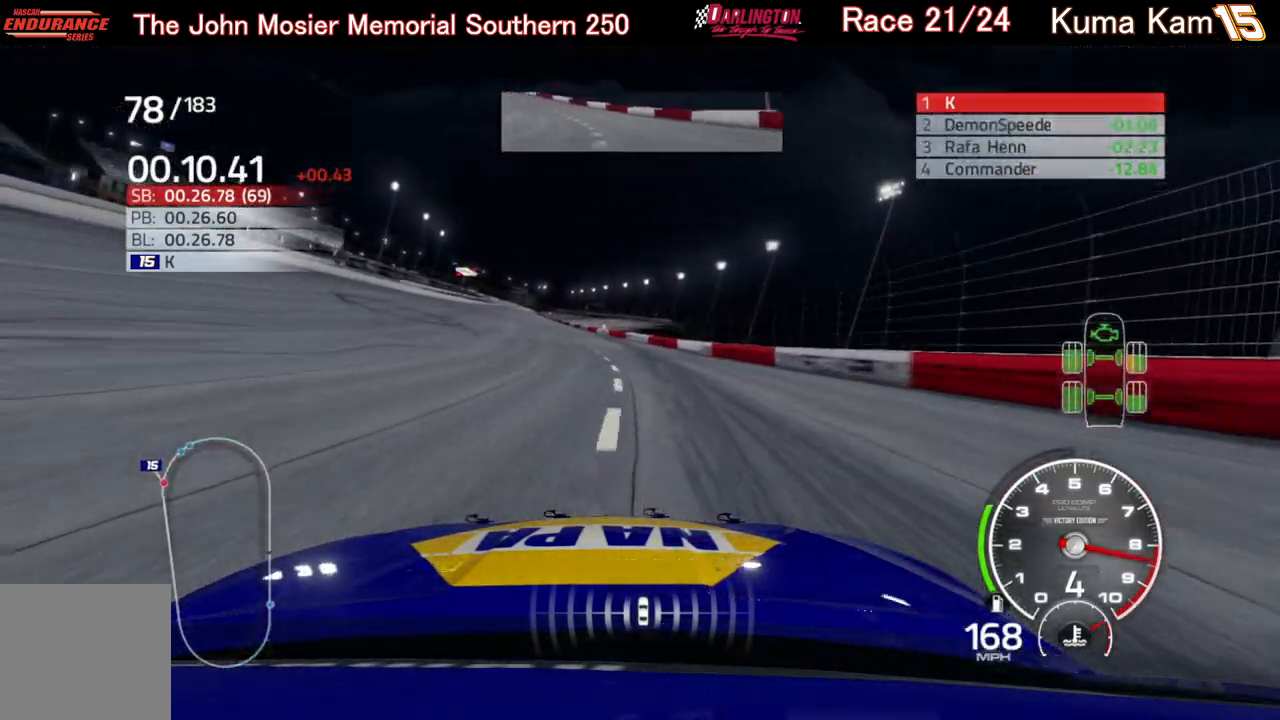
{"buttons": ["R2"], "left_stick": "left", "right_stick": "center", "events": [[50, "left_stick", "center"], [100, "left_stick", "left"], [283, "left_stick", "center"], [333, "left_stick", "left"]]}
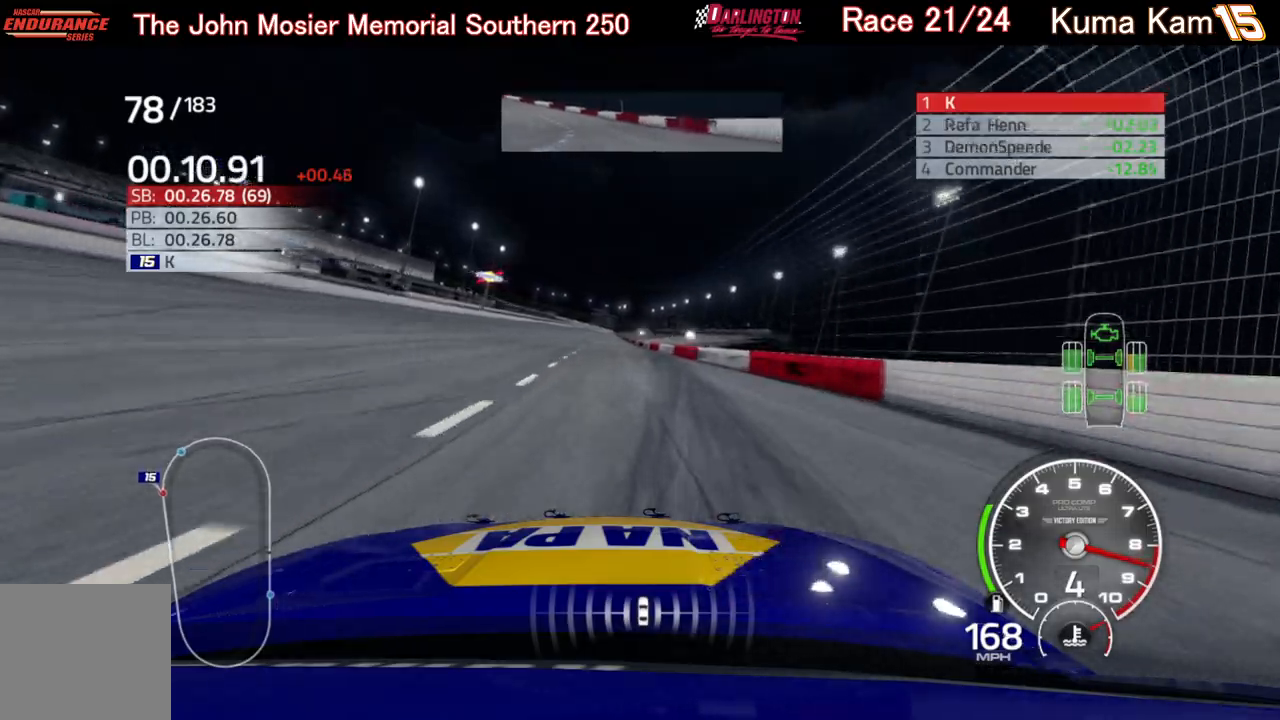
{"buttons": ["R2"], "left_stick": "center", "right_stick": "center", "events": [[17, "left_stick", "center"], [67, "left_stick", "left"], [500, "left_stick", "center"]]}
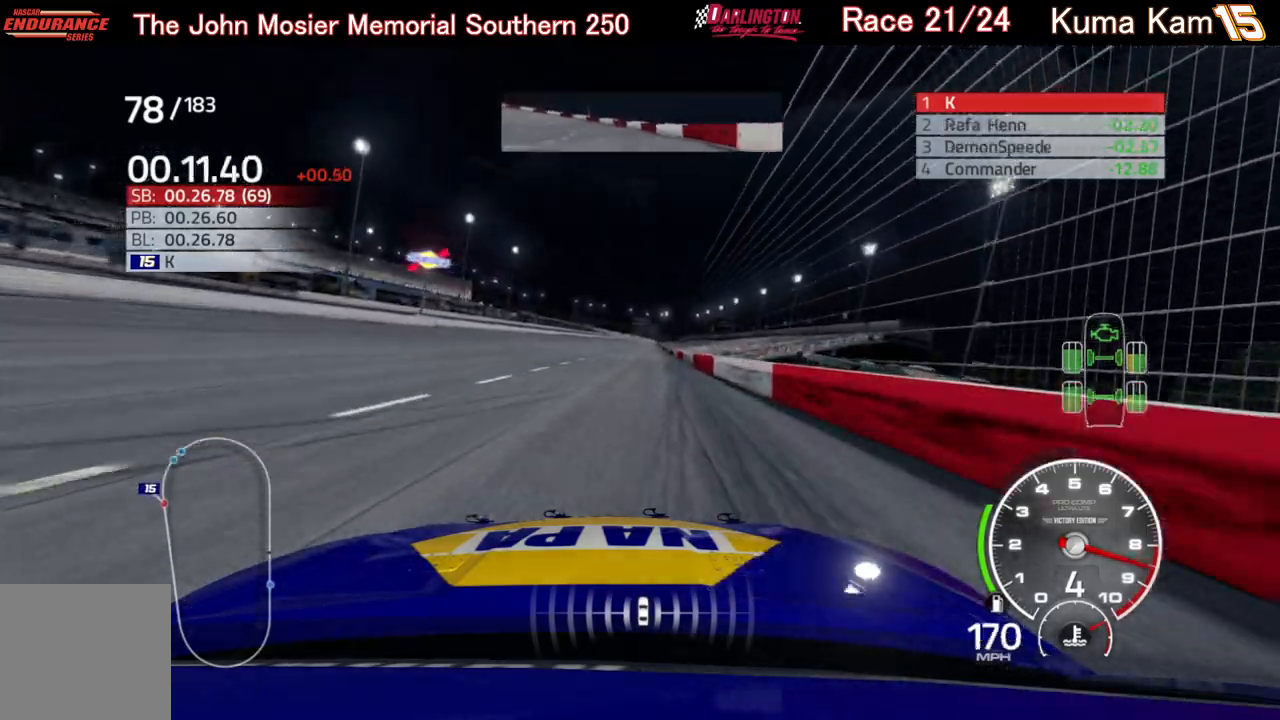
{"buttons": ["R2"], "left_stick": "right", "right_stick": "center", "events": [[150, "left_stick", "up-right"], [350, "left_stick", "center"], [483, "left_stick", "right"]]}
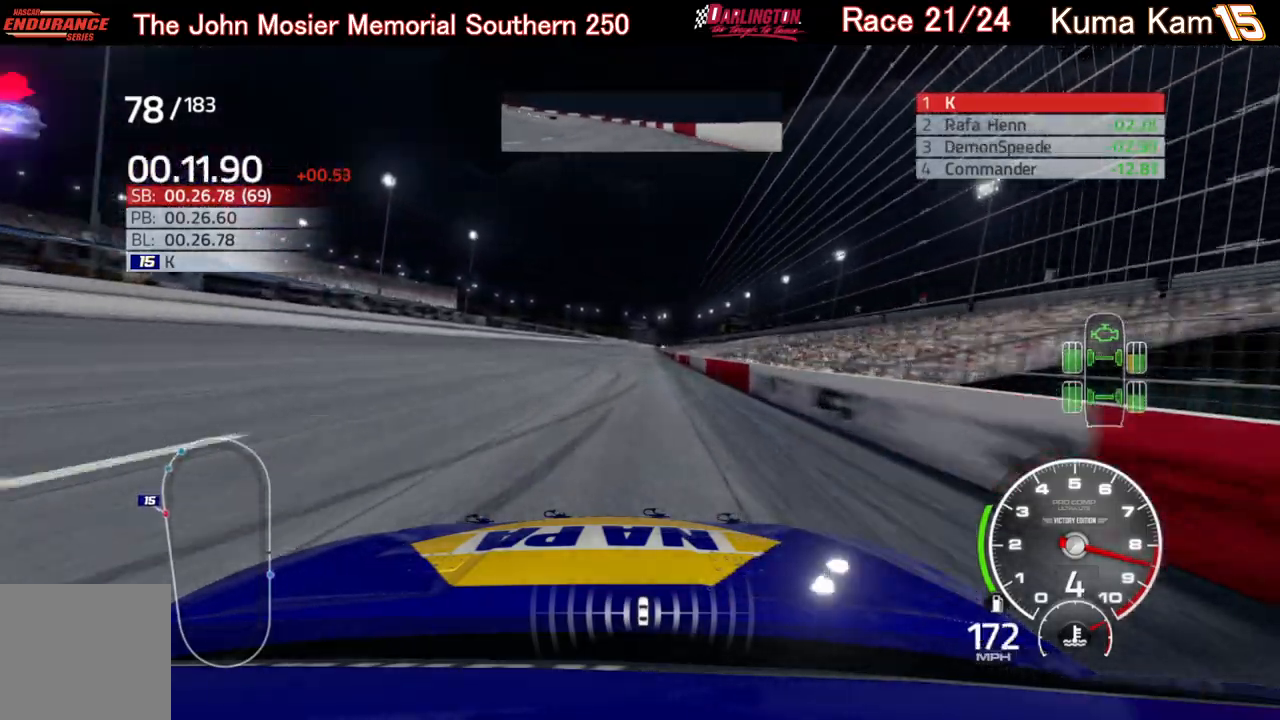
{"buttons": ["R2"], "left_stick": "center", "right_stick": "center", "events": [[150, "left_stick", "center"], [267, "left_stick", "up-right"], [417, "left_stick", "center"]]}
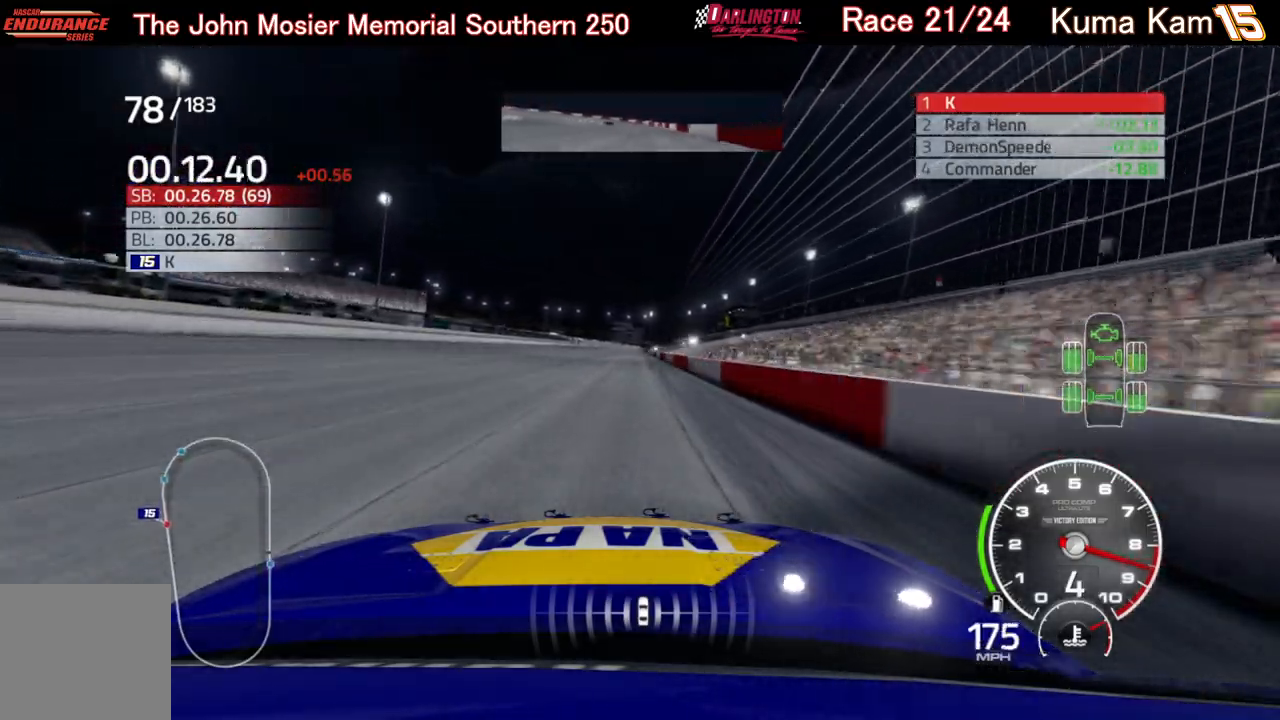
{"buttons": ["R2"], "left_stick": "up-right", "right_stick": "center", "events": [[417, "left_stick", "up-right"]]}
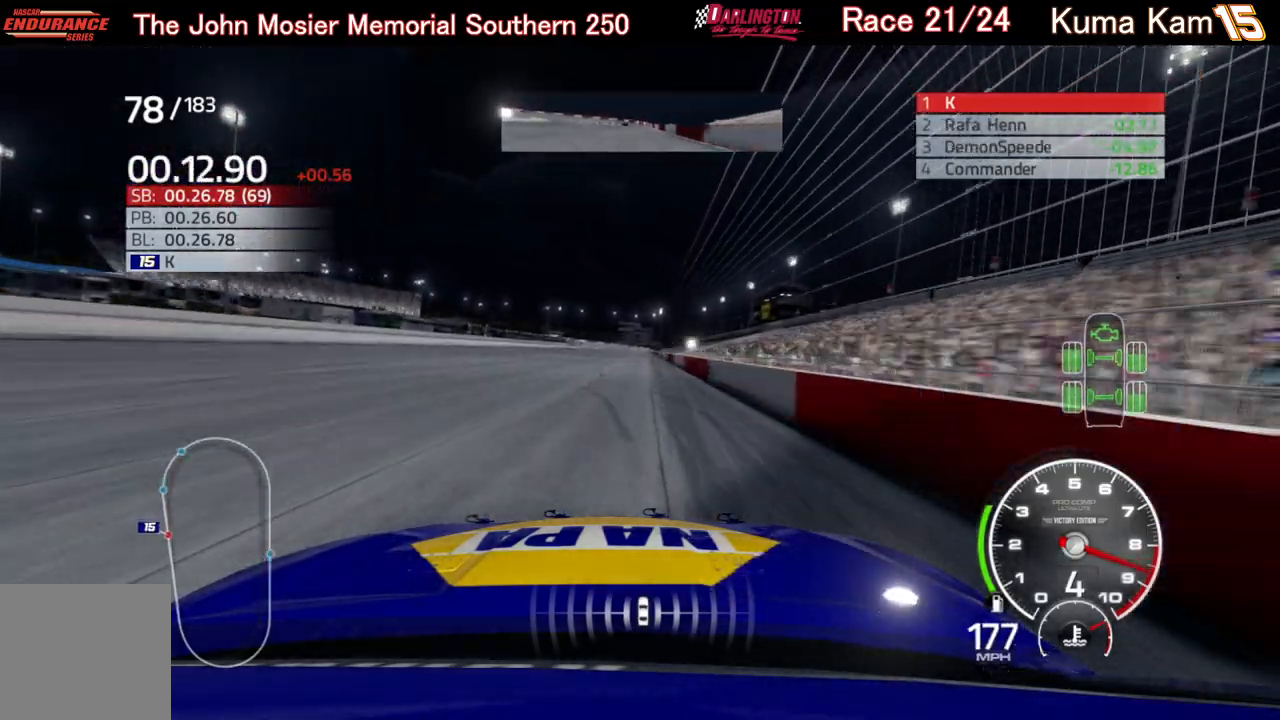
{"buttons": ["R2"], "left_stick": "center", "right_stick": "center", "events": [[67, "left_stick", "center"], [217, "left_stick", "up-right"], [333, "left_stick", "center"]]}
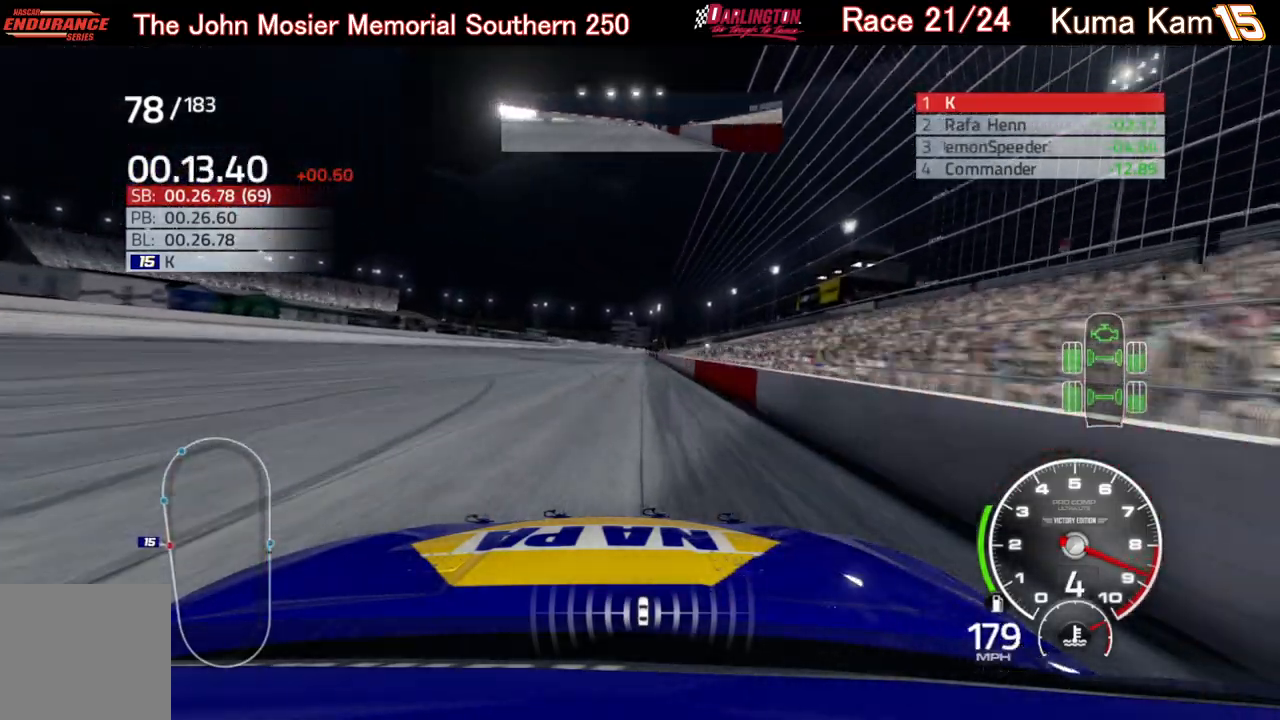
{"buttons": ["R2"], "left_stick": "center", "right_stick": "center", "events": [[83, "left_stick", "right"], [200, "left_stick", "center"], [367, "left_stick", "up-right"], [500, "left_stick", "center"]]}
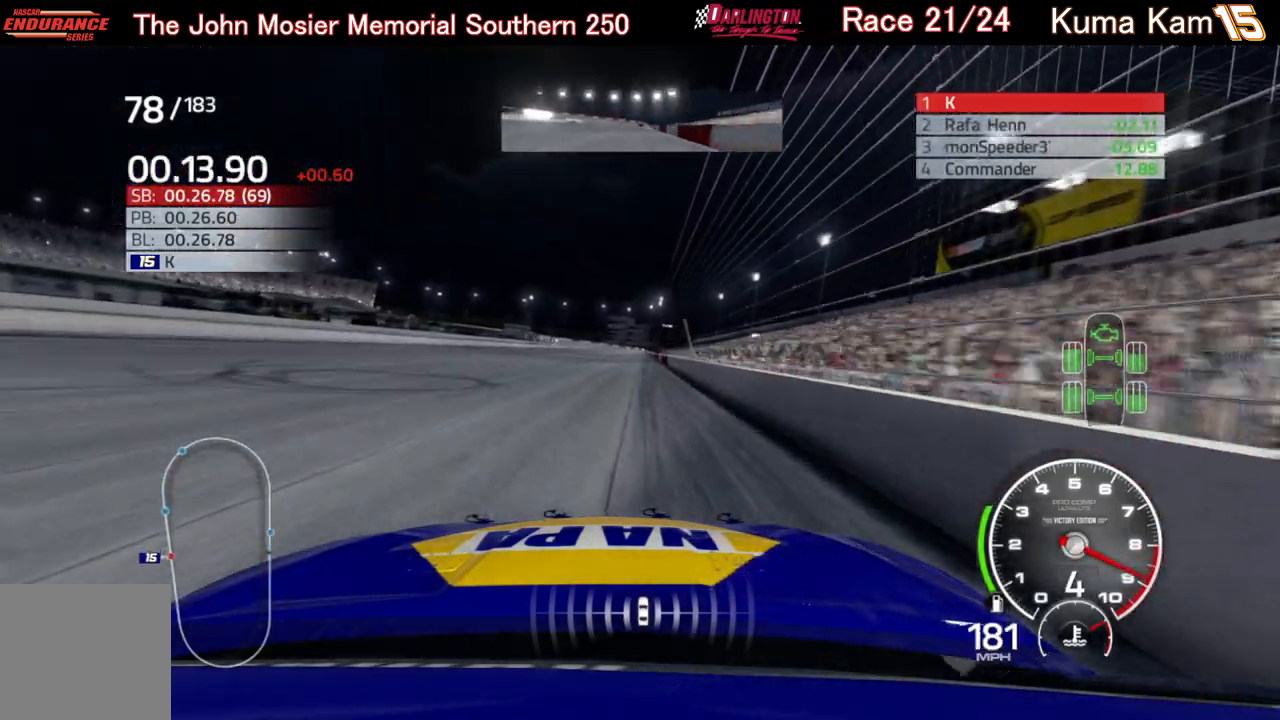
{"buttons": ["R2"], "left_stick": "center", "right_stick": "center", "events": [[167, "left_stick", "up-right"], [217, "left_stick", "right"], [317, "left_stick", "center"]]}
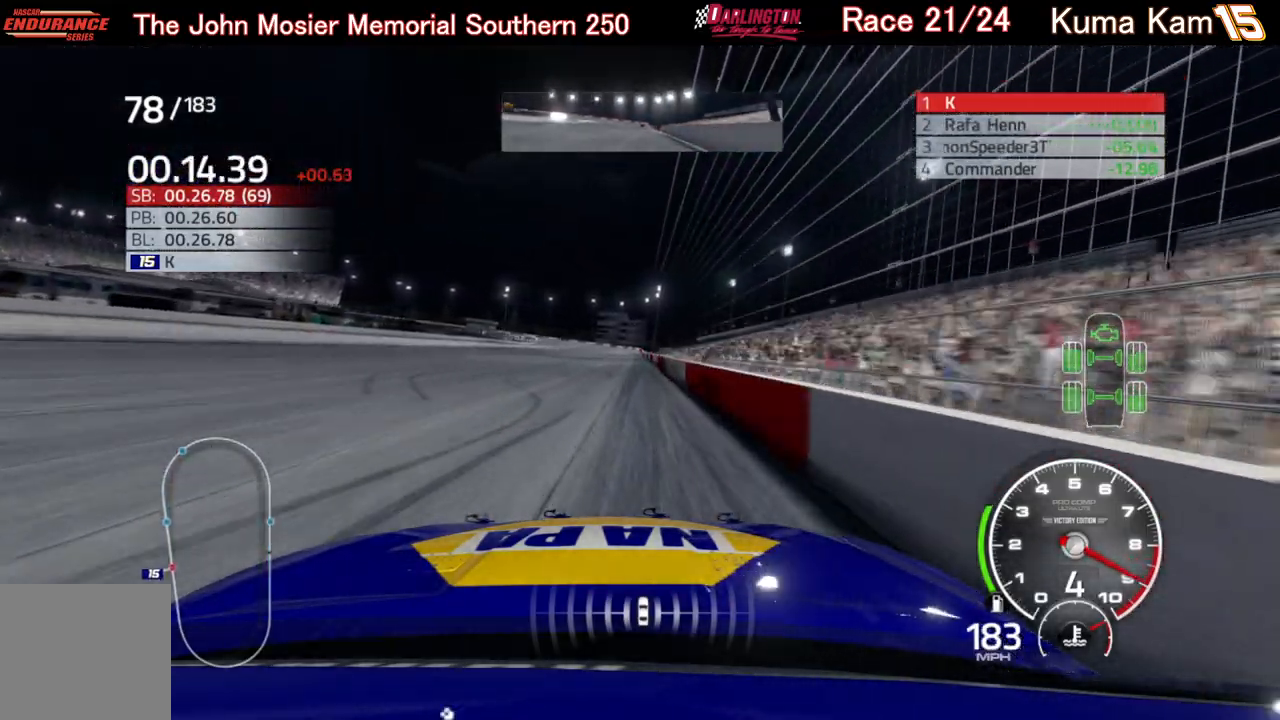
{"buttons": ["R2"], "left_stick": "center", "right_stick": "center", "events": []}
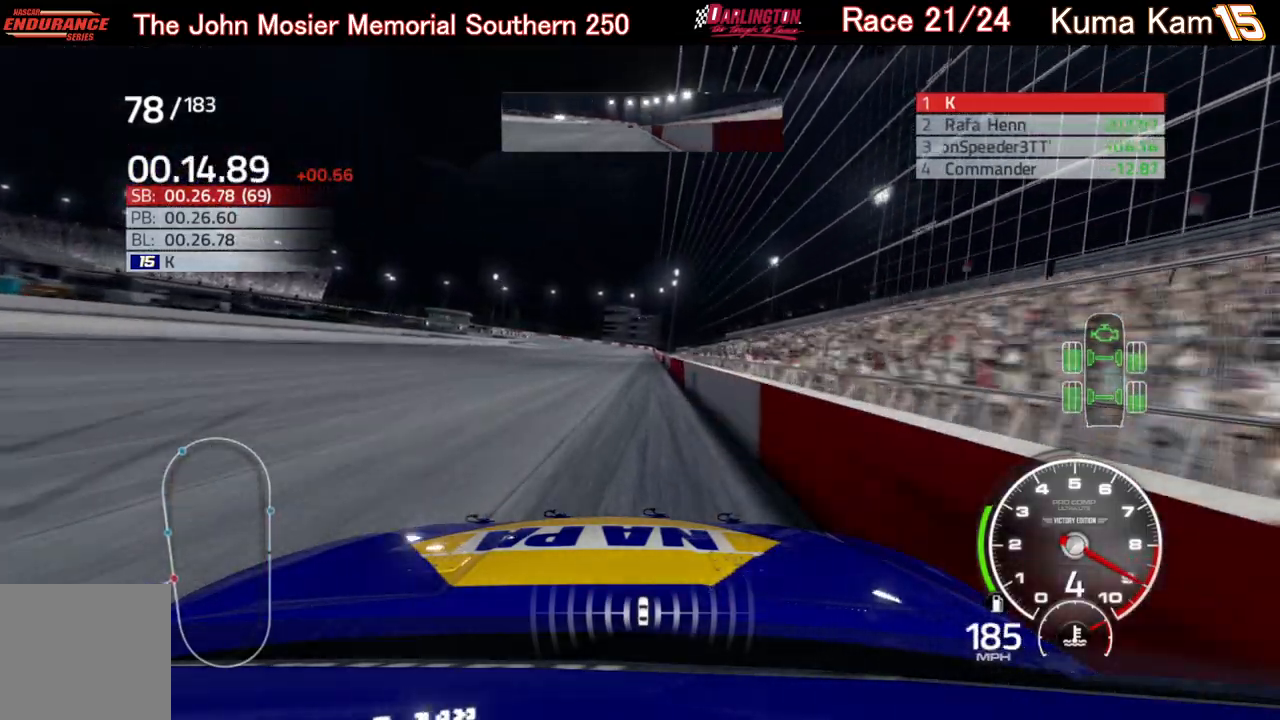
{"buttons": ["R2"], "left_stick": "right", "right_stick": "center", "events": [[33, "left_stick", "up-right"], [100, "left_stick", "right"], [217, "left_stick", "center"], [417, "left_stick", "right"]]}
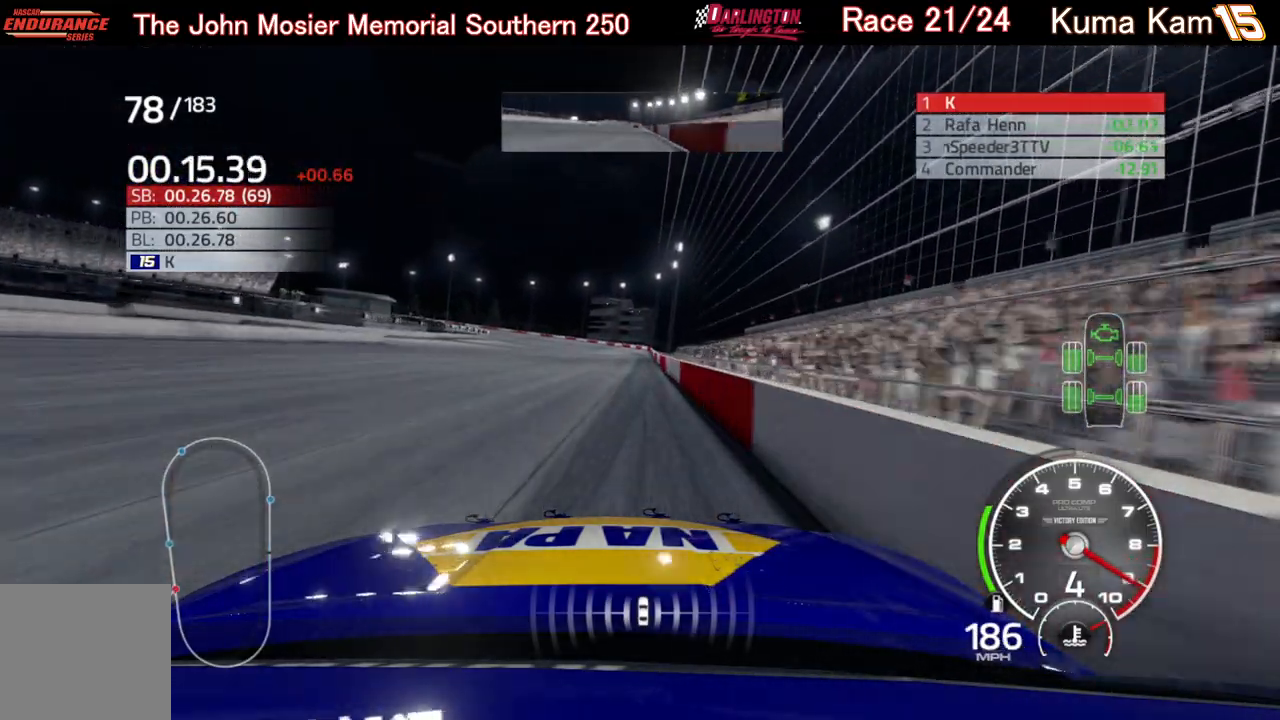
{"buttons": ["R2"], "left_stick": "center", "right_stick": "center", "events": [[33, "left_stick", "center"]]}
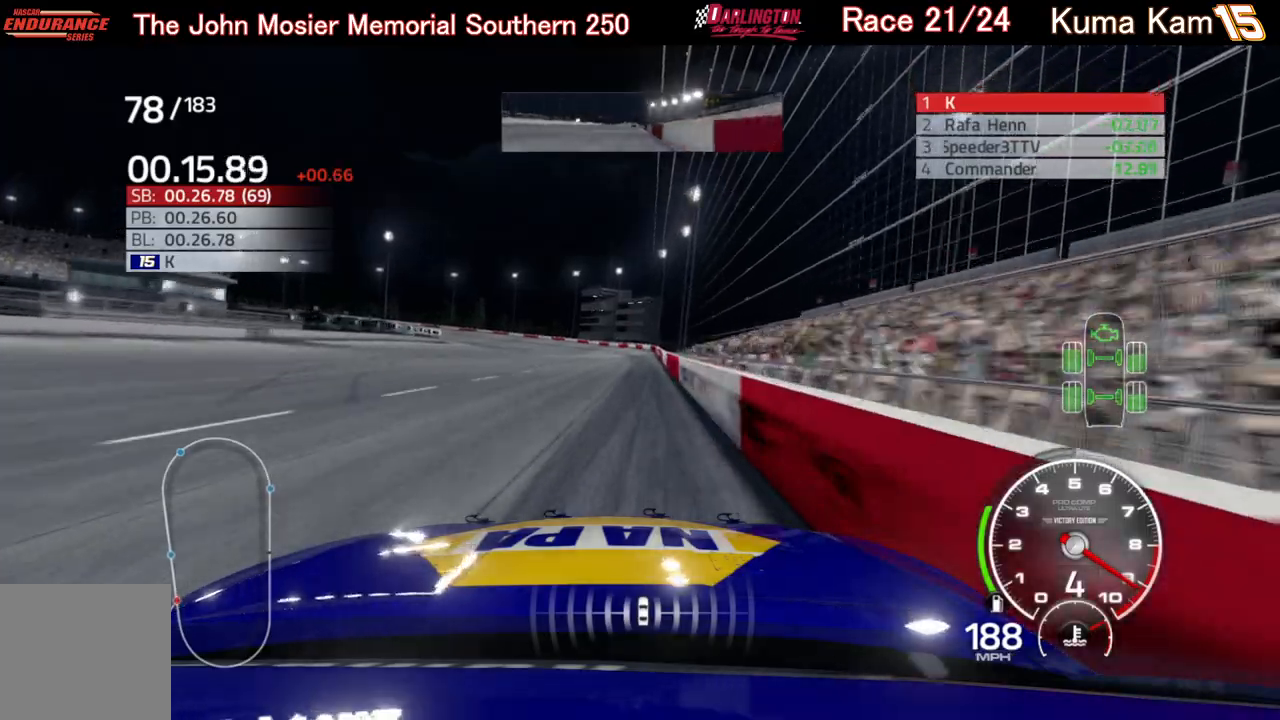
{"buttons": ["R2"], "left_stick": "center", "right_stick": "center", "events": []}
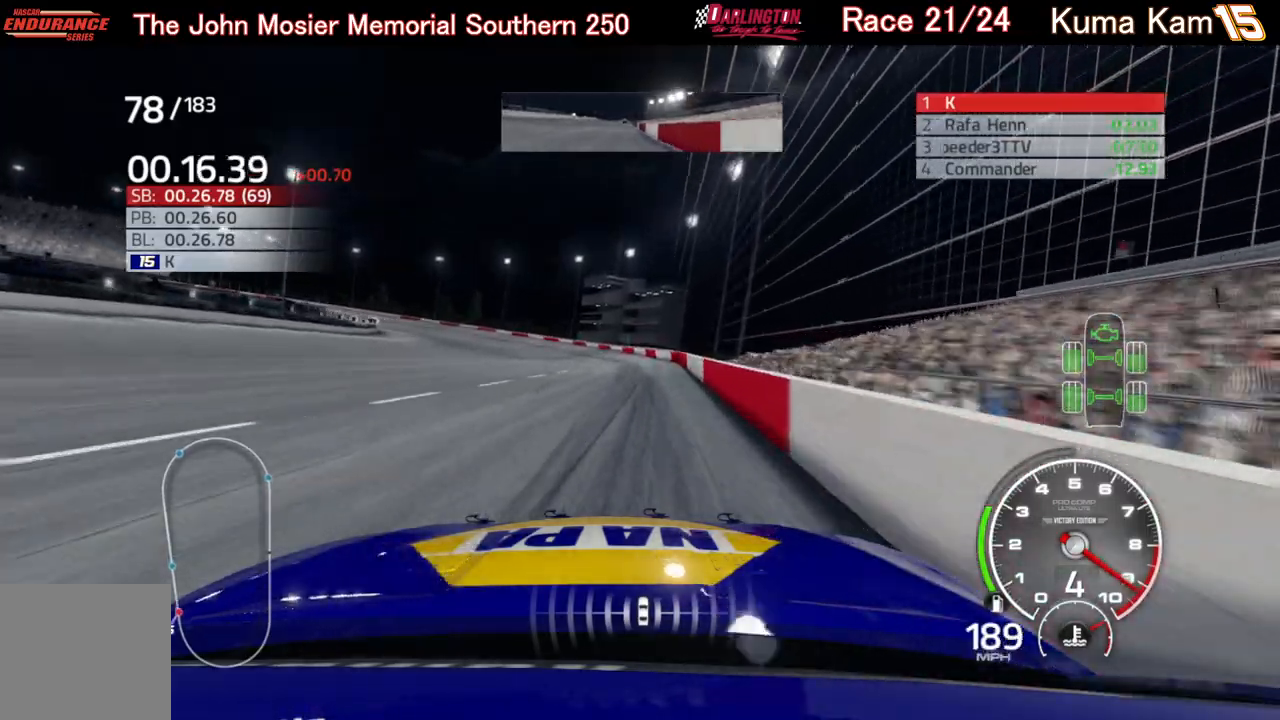
{"buttons": ["L2"], "left_stick": "left", "right_stick": "center", "events": [[17, "left_stick", "left"], [300, "R2", "up"], [433, "L2", "down"]]}
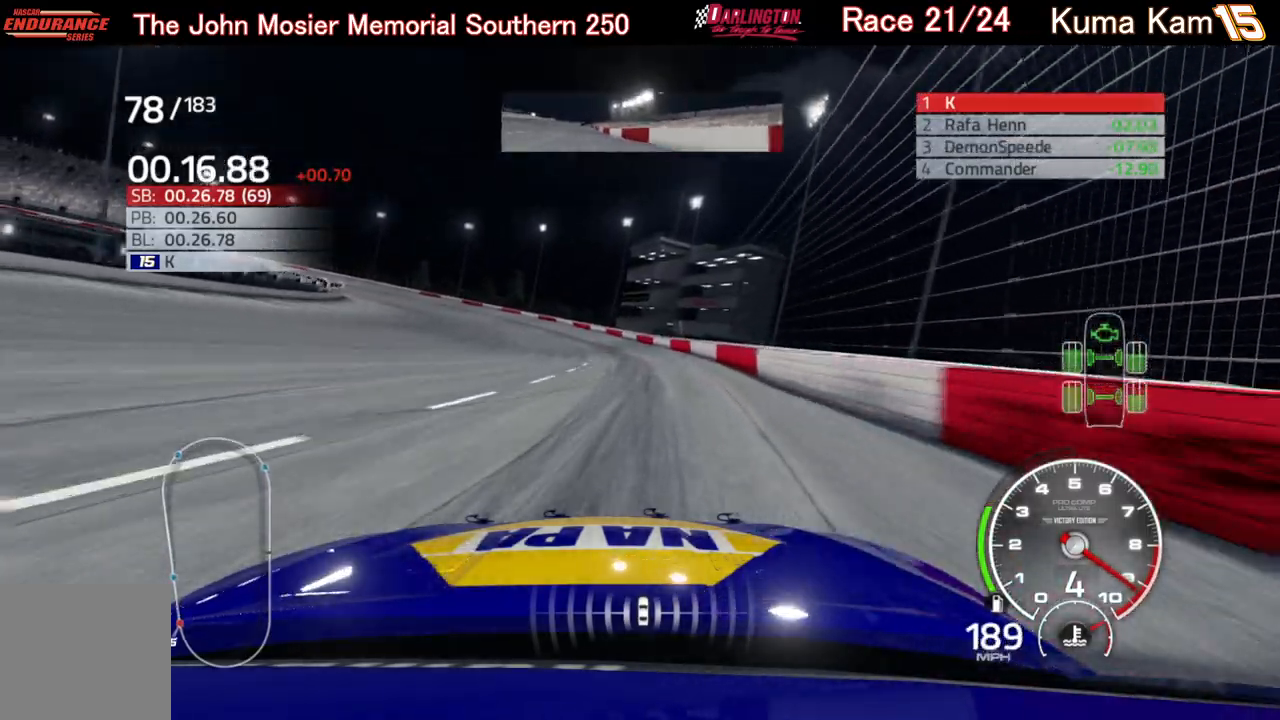
{"buttons": ["L2"], "left_stick": "left", "right_stick": "center", "events": []}
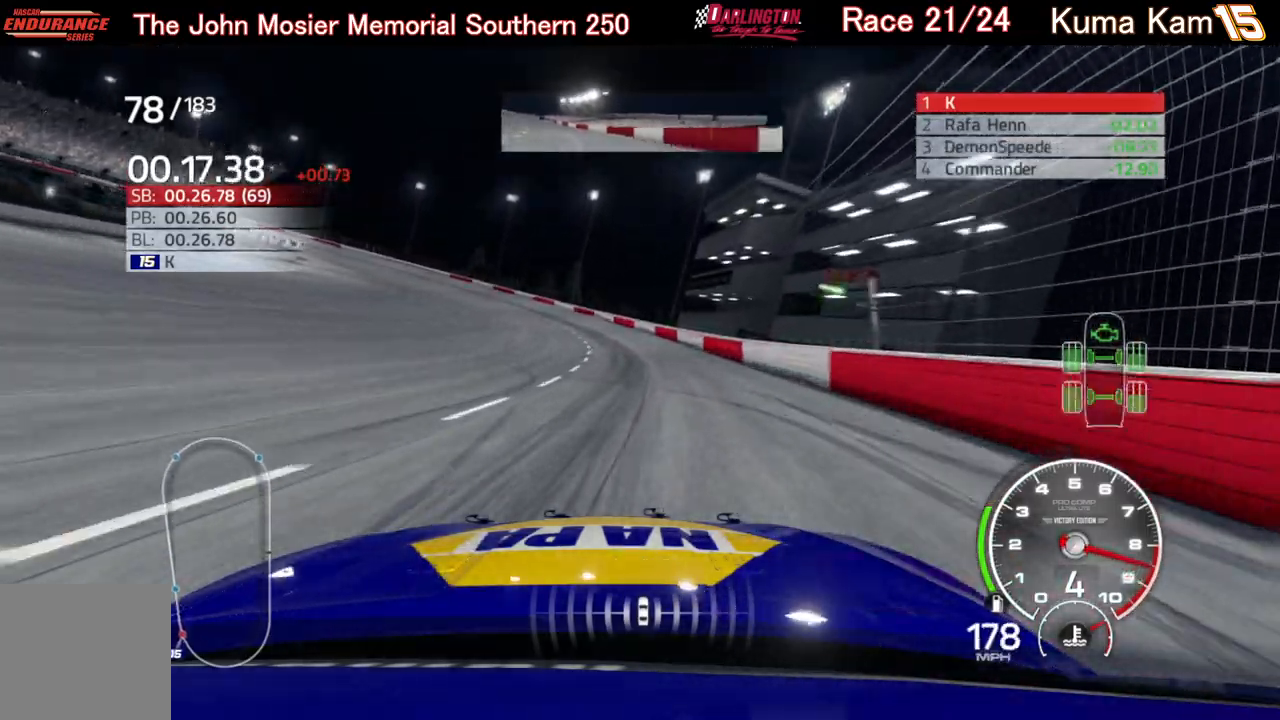
{"buttons": ["L2"], "left_stick": "left", "right_stick": "center", "events": []}
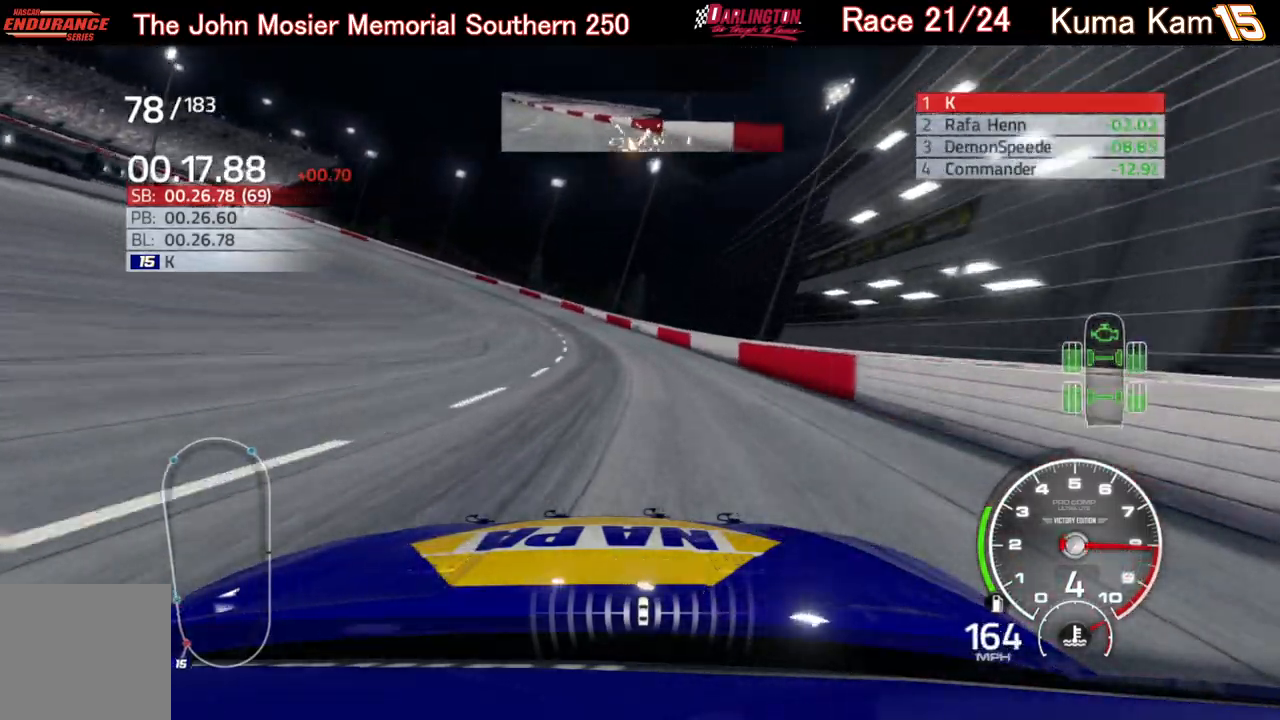
{"buttons": ["L2"], "left_stick": "left", "right_stick": "center", "events": []}
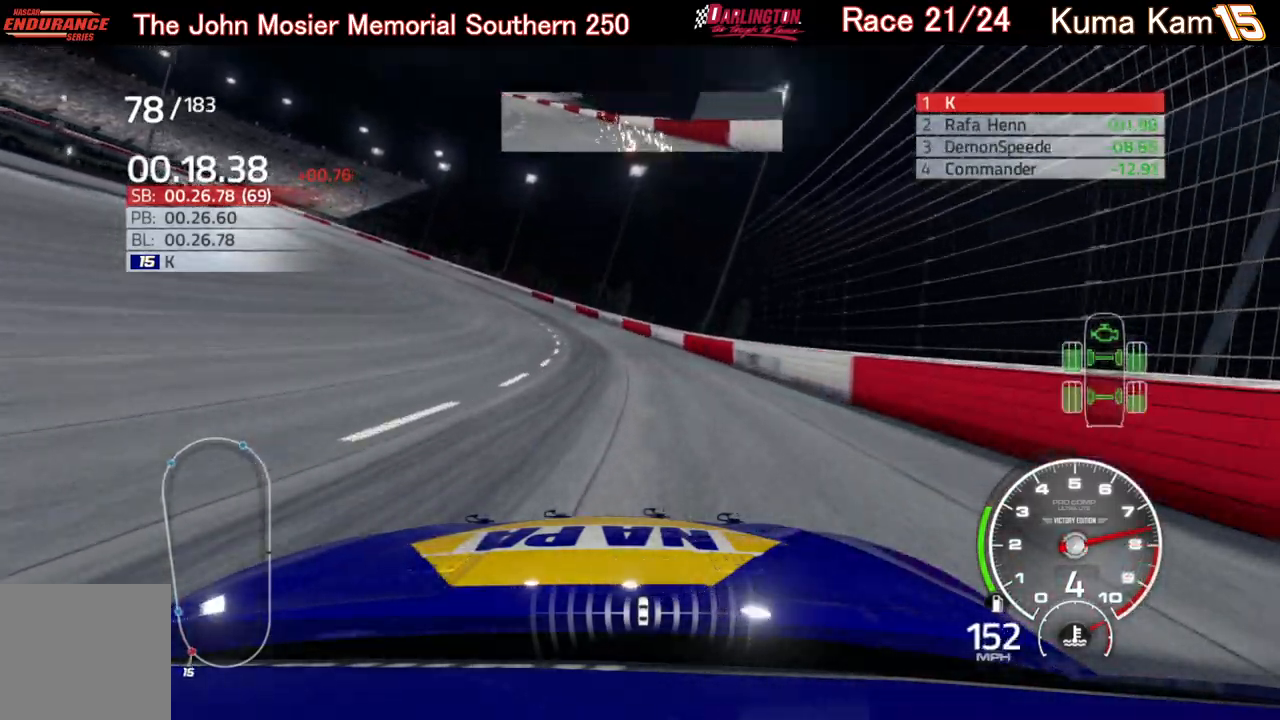
{"buttons": [], "left_stick": "left", "right_stick": "center", "events": [[100, "L2", "up"], [217, "L2", "down"], [333, "L2", "up"]]}
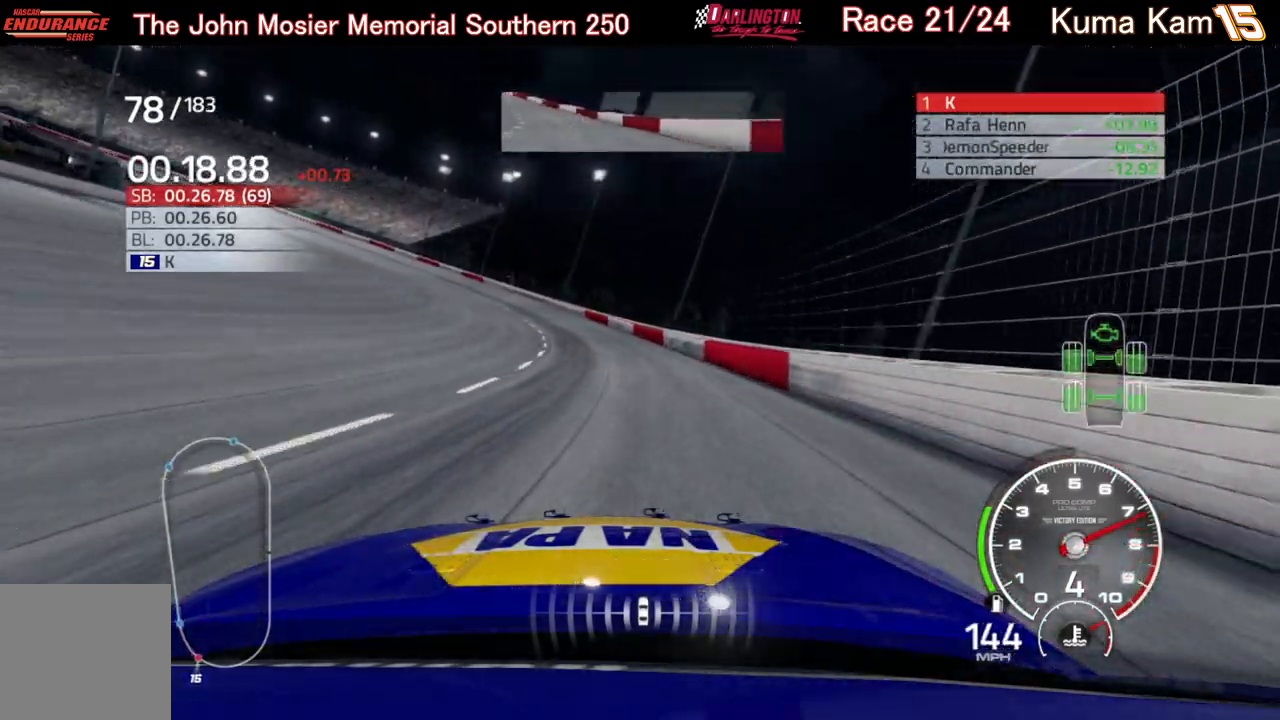
{"buttons": ["R2"], "left_stick": "left", "right_stick": "center", "events": [[333, "R2", "down"]]}
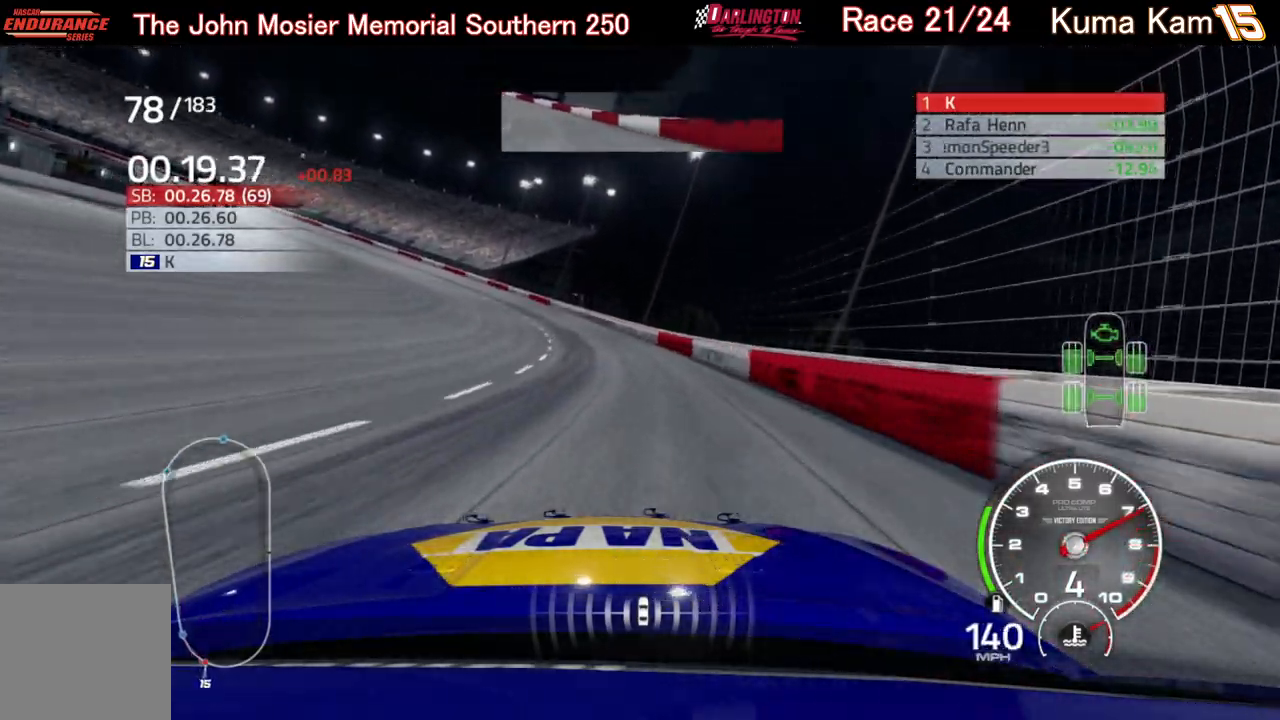
{"buttons": ["R2"], "left_stick": "left", "right_stick": "center", "events": []}